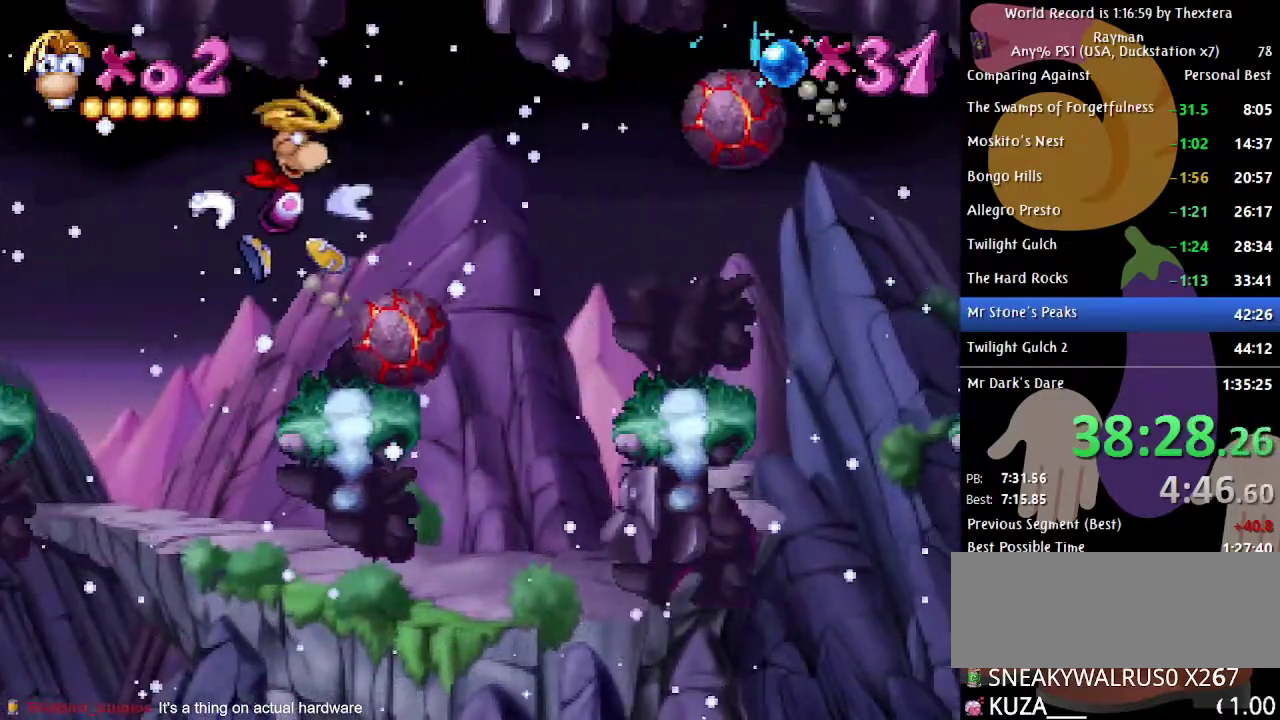
Gameplay with a controller (Xbox layout); each line is a JSON object with the inputs held at the frame after it. "events" lists button and stick changes between this image and that frame as [ms after this image, input, new state], when the widget could be followed in between. Not read: L1 L2 L3 R1 R2 R3.
{"buttons": [], "events": []}
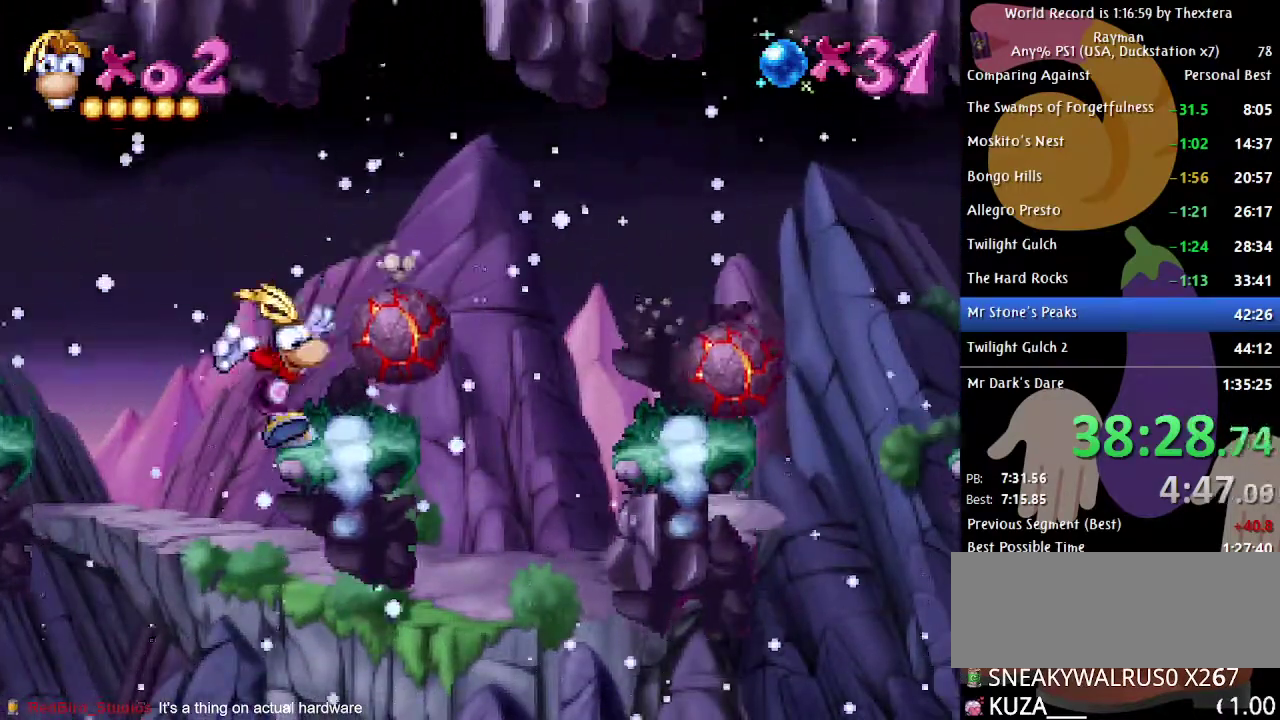
{"buttons": ["DPAD_RIGHT"], "events": [[17, "A", "down"], [200, "DPAD_RIGHT", "down"], [267, "A", "up"], [417, "A", "down"], [467, "A", "up"]]}
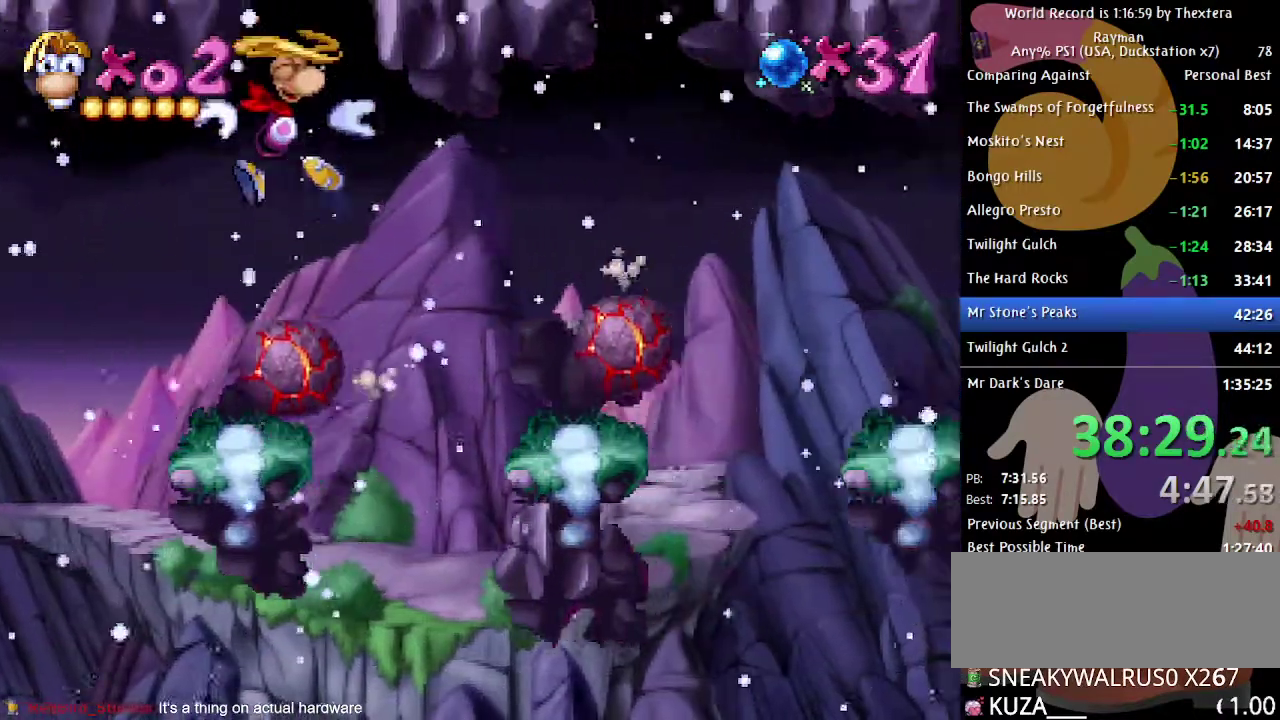
{"buttons": ["DPAD_RIGHT"], "events": []}
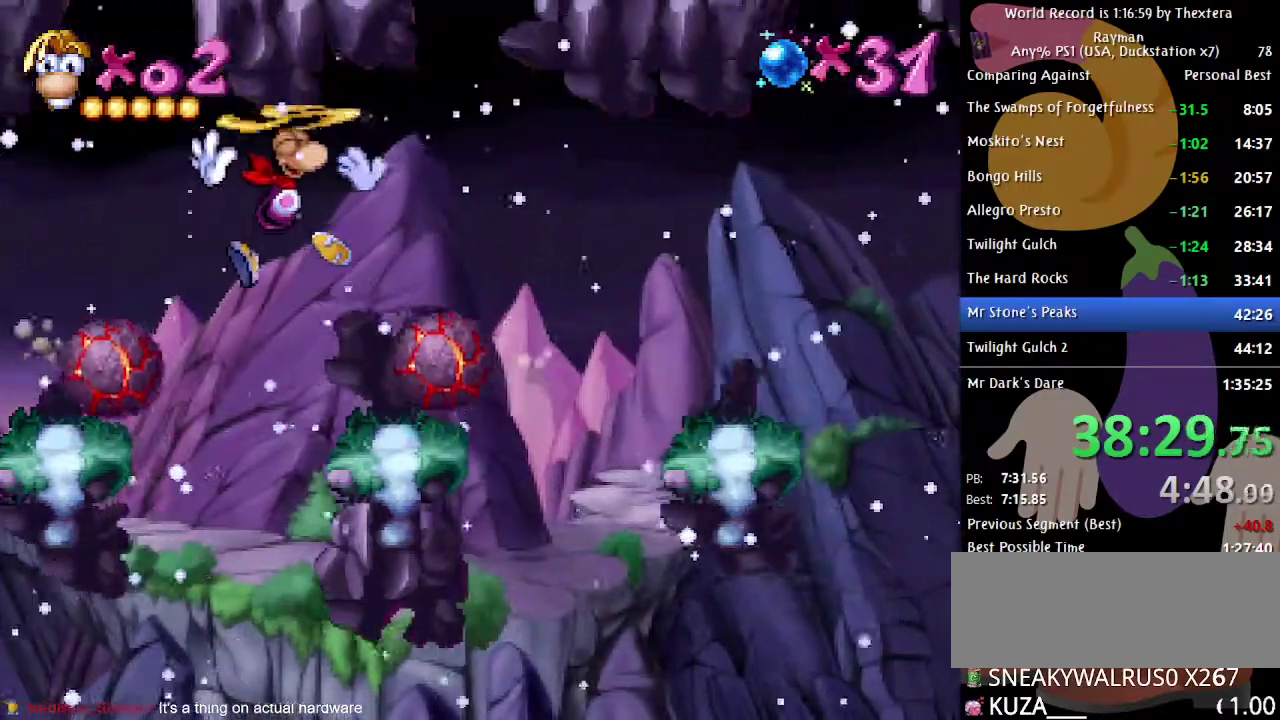
{"buttons": [], "events": [[100, "DPAD_RIGHT", "up"], [167, "A", "down"], [217, "A", "up"]]}
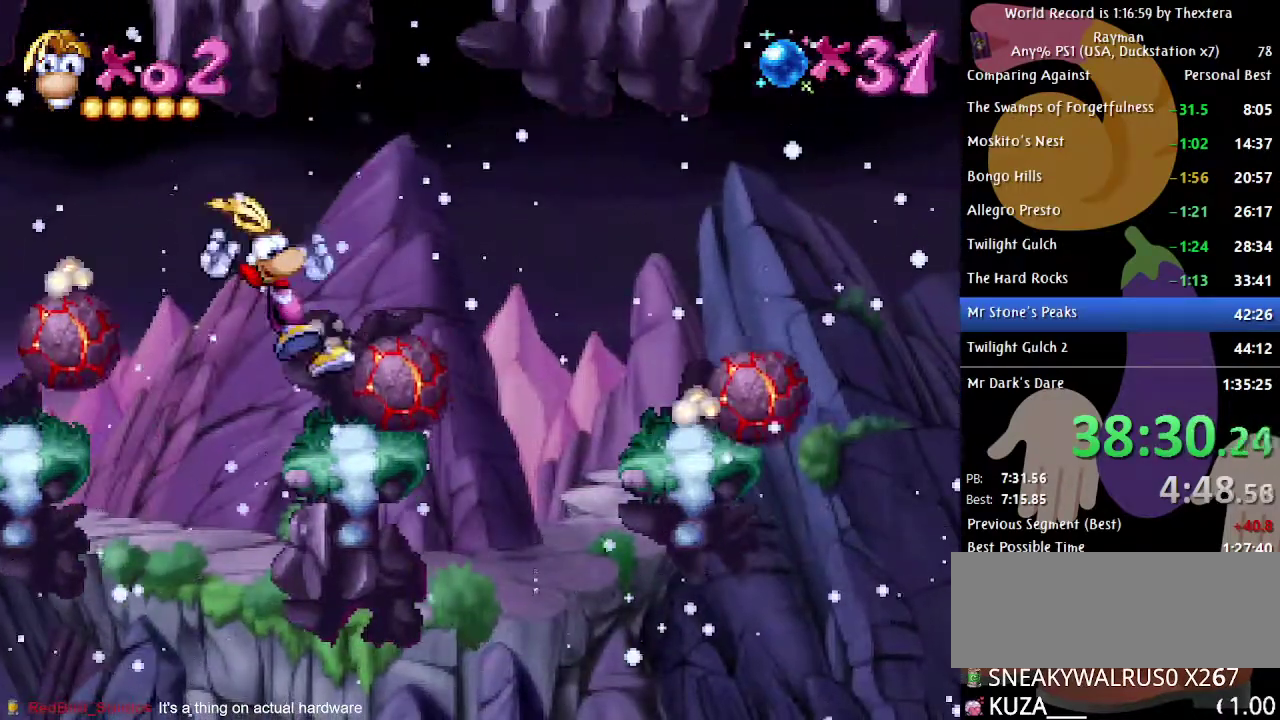
{"buttons": ["A", "DPAD_RIGHT"], "events": [[283, "A", "down"], [483, "DPAD_RIGHT", "down"]]}
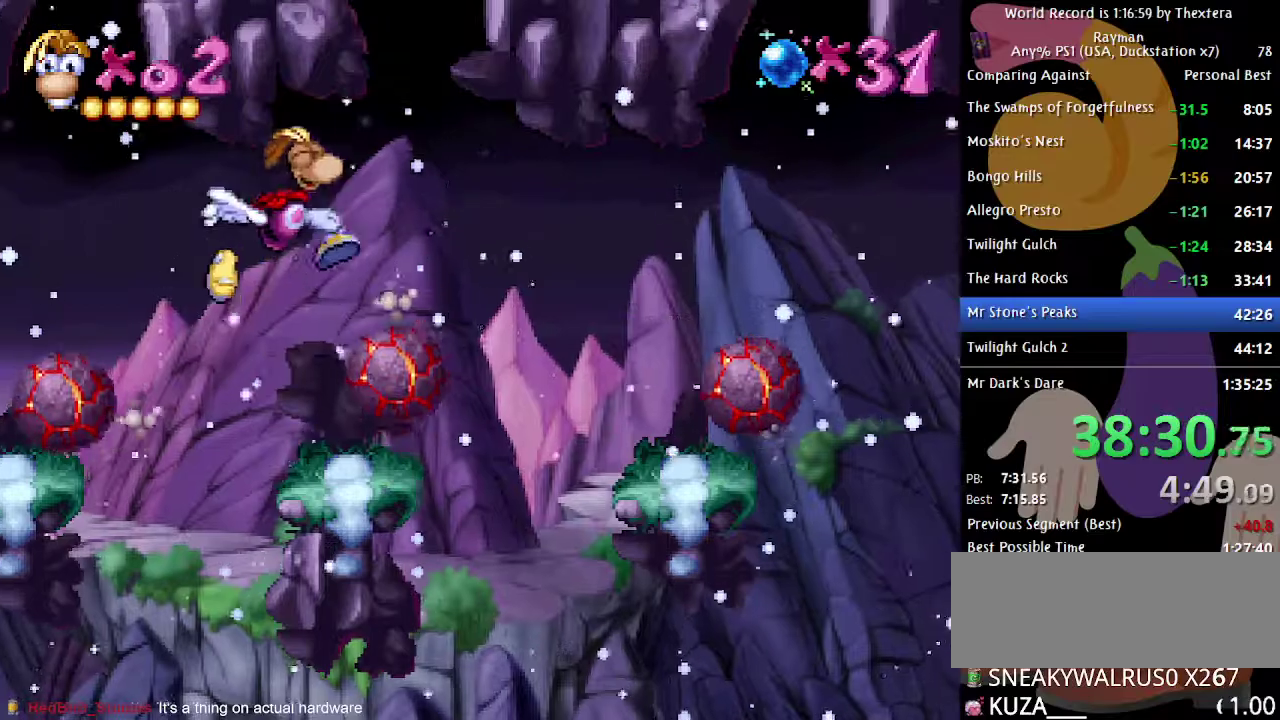
{"buttons": ["DPAD_RIGHT"], "events": [[100, "A", "up"], [200, "A", "down"], [250, "A", "up"]]}
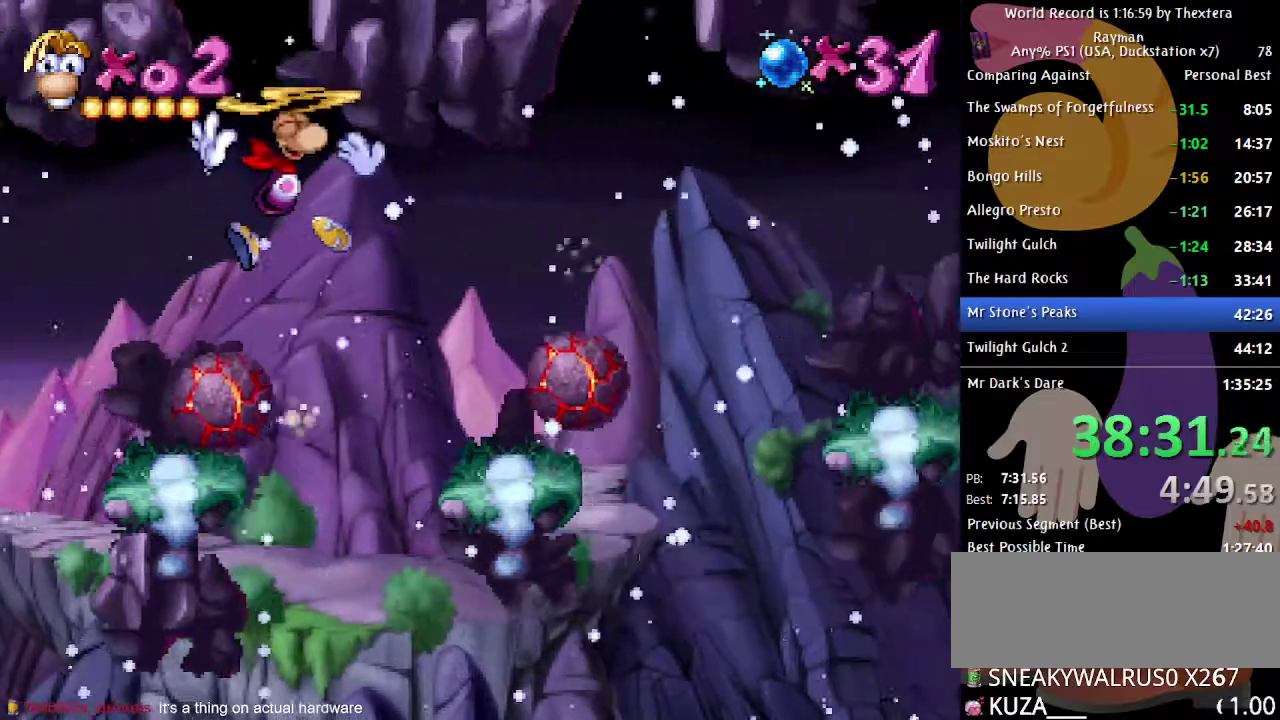
{"buttons": [], "events": [[450, "DPAD_RIGHT", "up"]]}
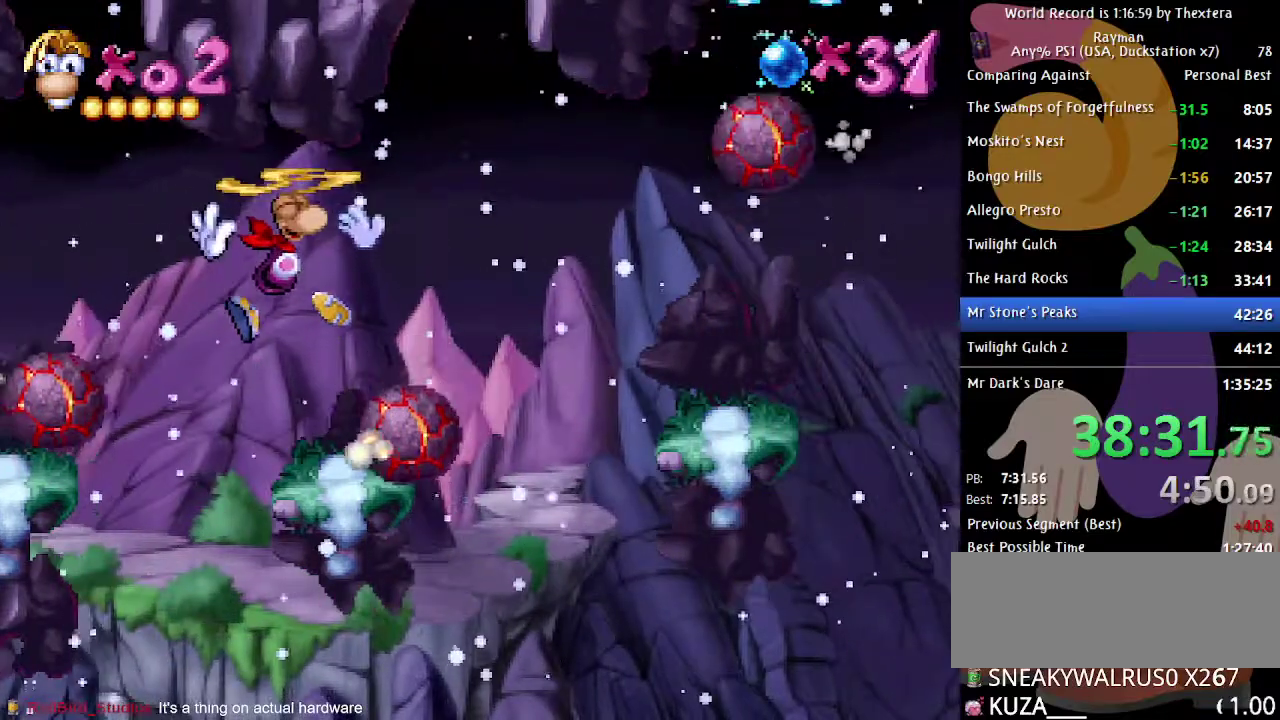
{"buttons": [], "events": [[67, "A", "down"], [167, "A", "up"]]}
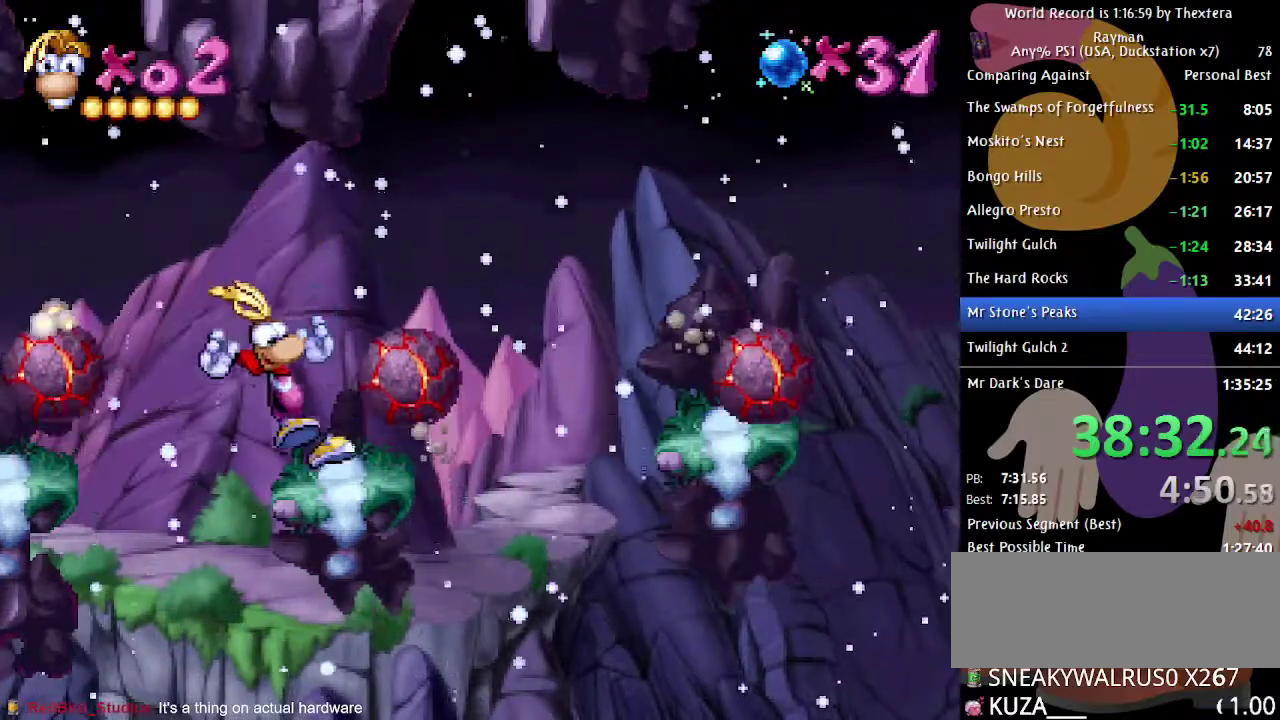
{"buttons": ["A", "DPAD_RIGHT"], "events": [[117, "A", "down"], [283, "DPAD_RIGHT", "down"], [367, "A", "up"], [500, "A", "down"]]}
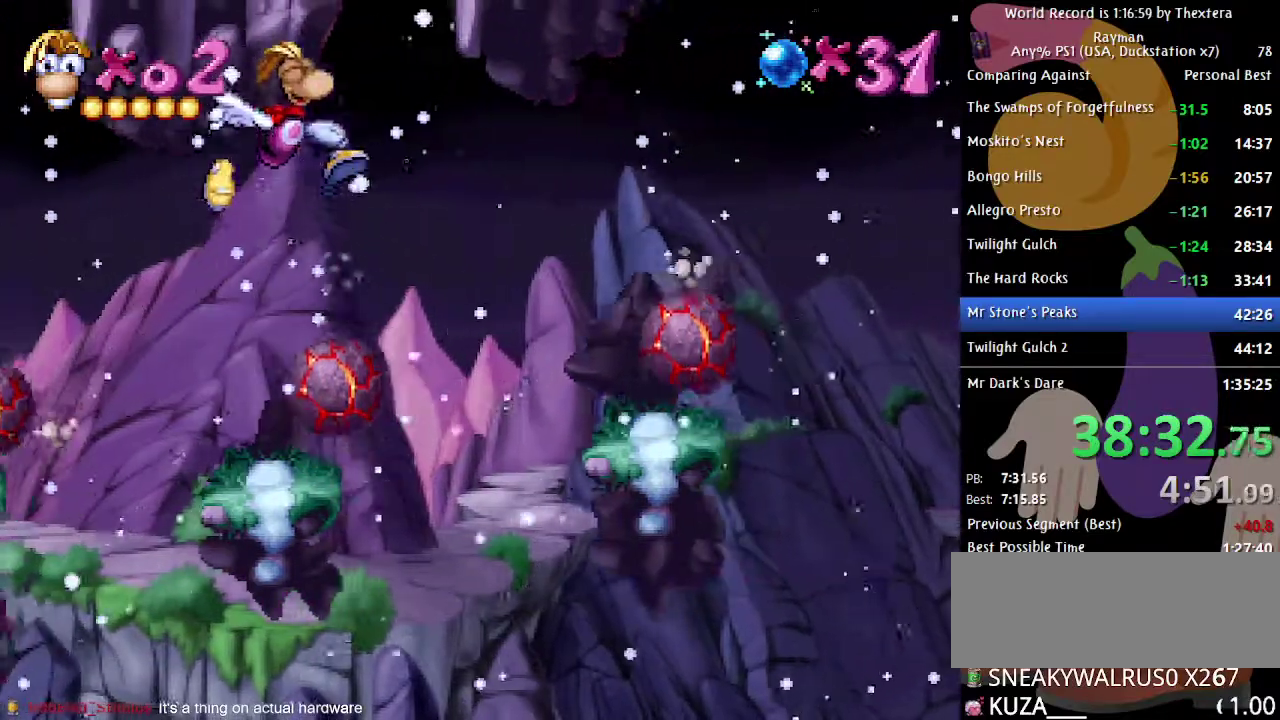
{"buttons": ["DPAD_RIGHT"], "events": [[33, "A", "up"]]}
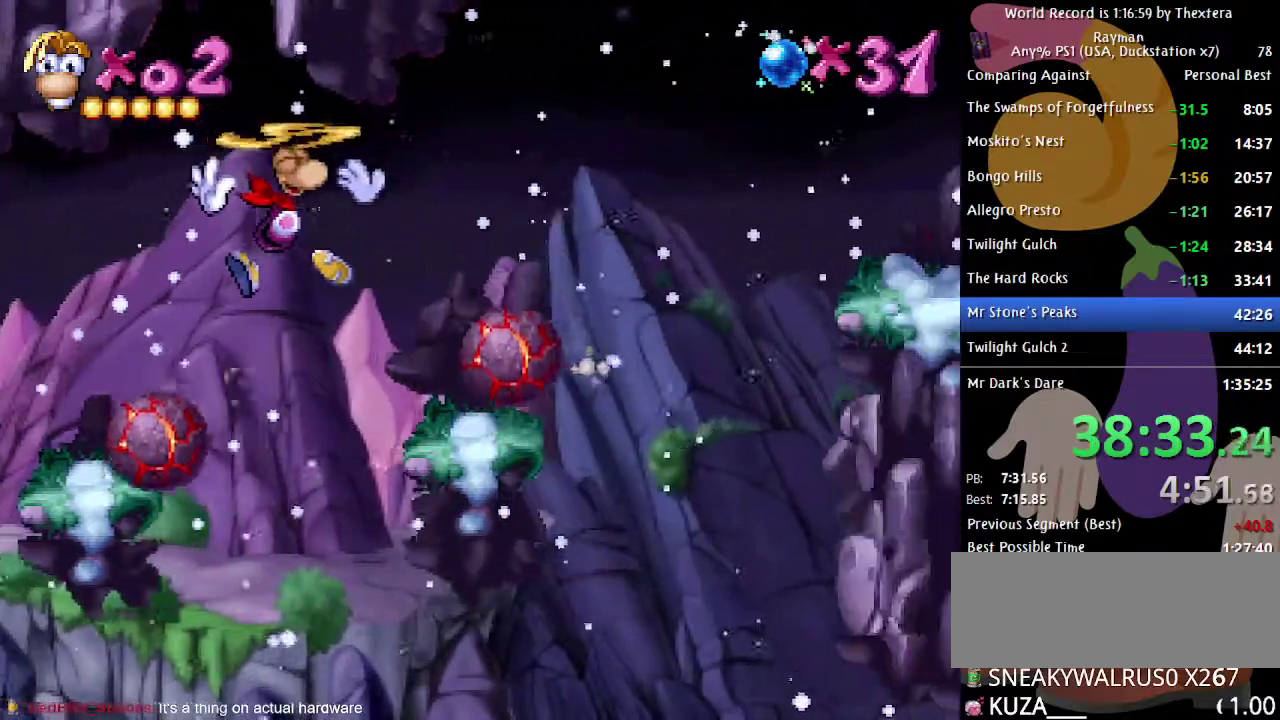
{"buttons": [], "events": [[300, "DPAD_RIGHT", "up"], [400, "A", "down"], [467, "A", "up"]]}
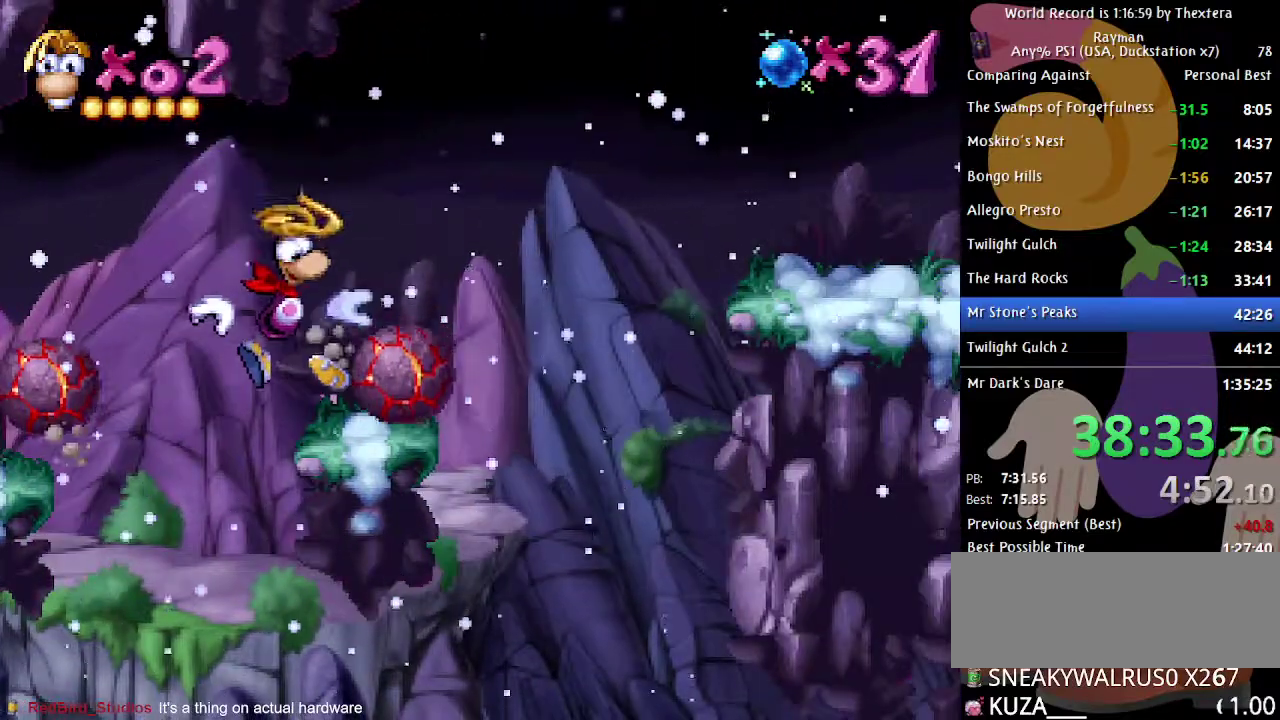
{"buttons": ["A"], "events": [[400, "A", "down"]]}
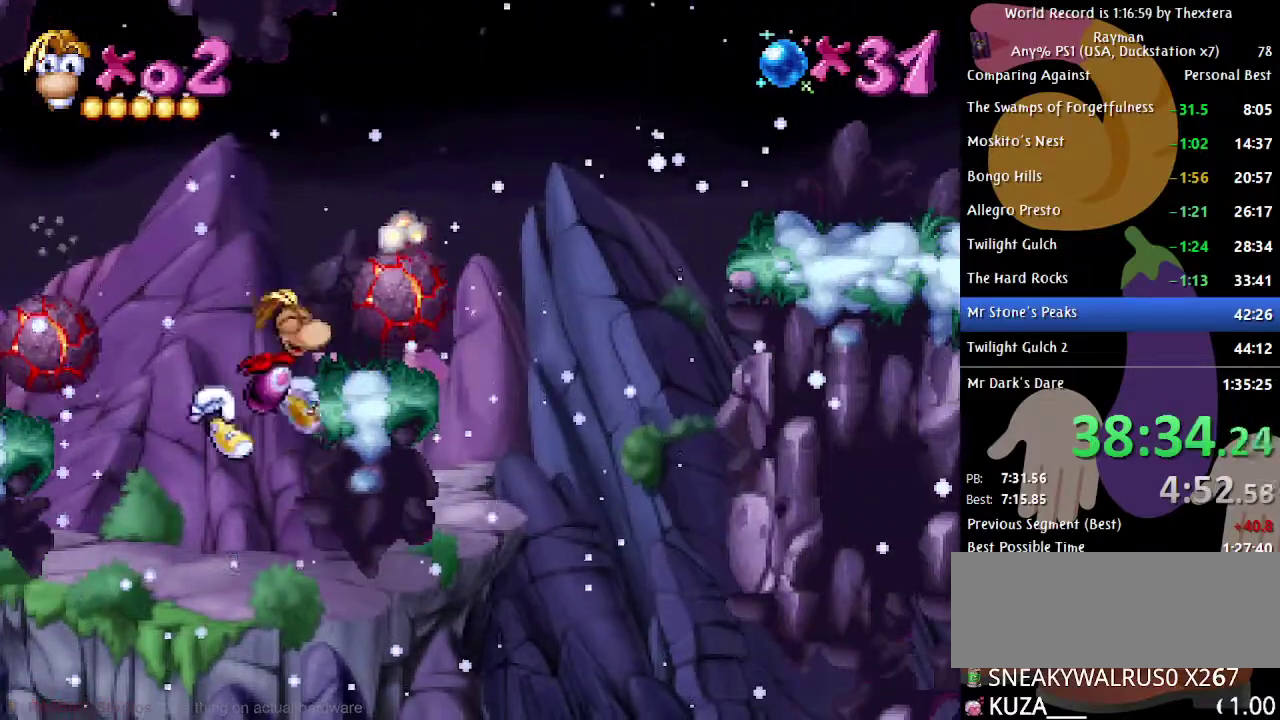
{"buttons": [], "events": [[167, "A", "up"], [200, "DPAD_RIGHT", "down"], [250, "DPAD_RIGHT", "up"]]}
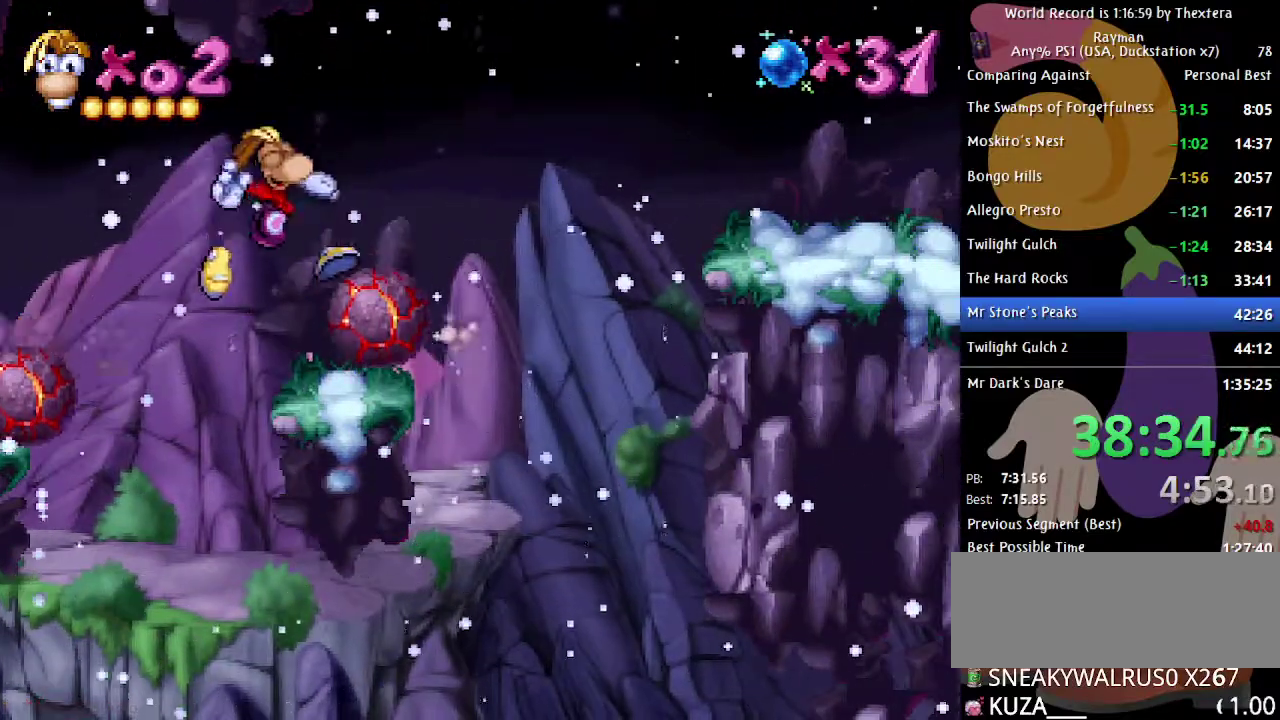
{"buttons": ["A", "DPAD_RIGHT"], "events": [[267, "A", "down"], [450, "DPAD_RIGHT", "down"]]}
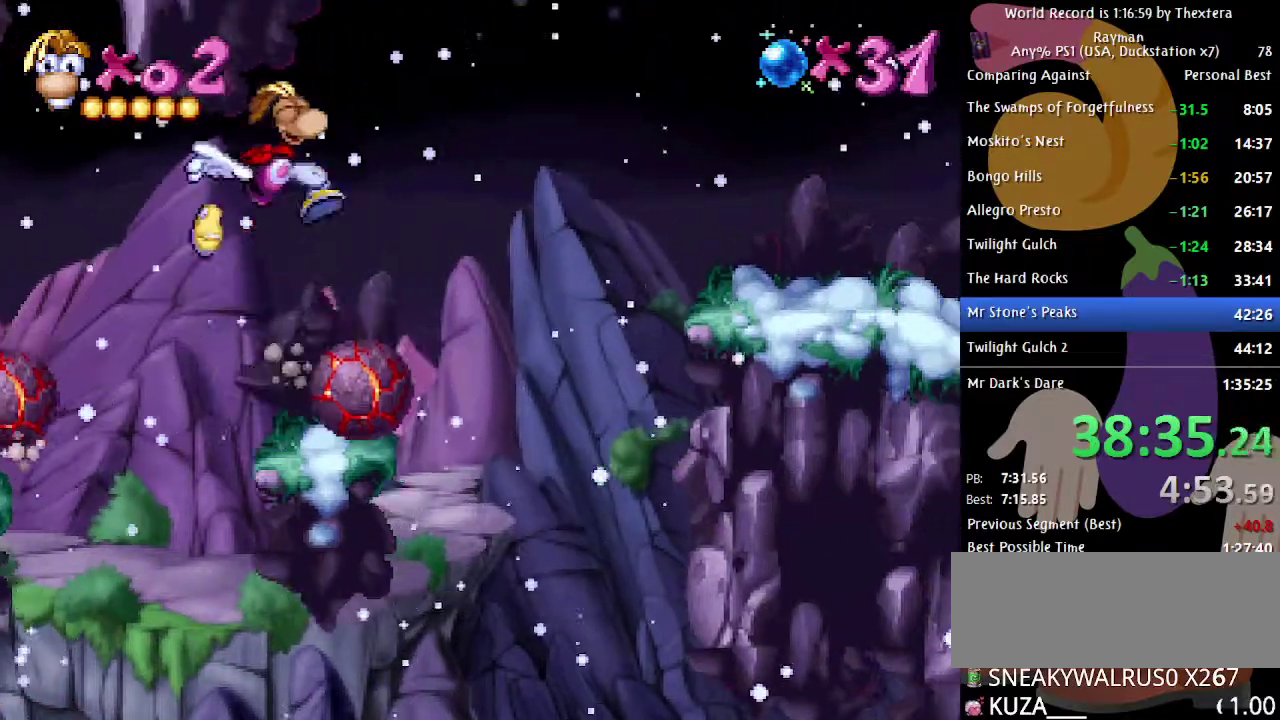
{"buttons": ["DPAD_RIGHT"], "events": [[67, "A", "up"], [150, "A", "down"], [200, "A", "up"]]}
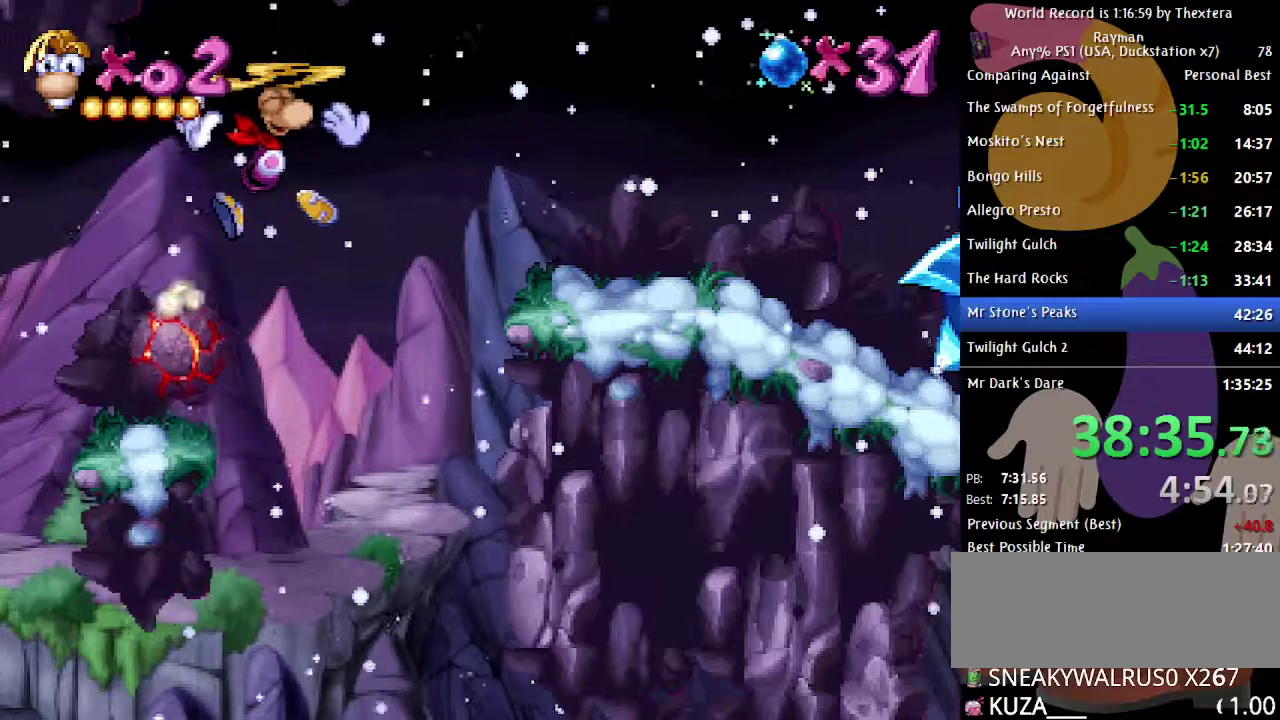
{"buttons": ["DPAD_RIGHT"], "events": []}
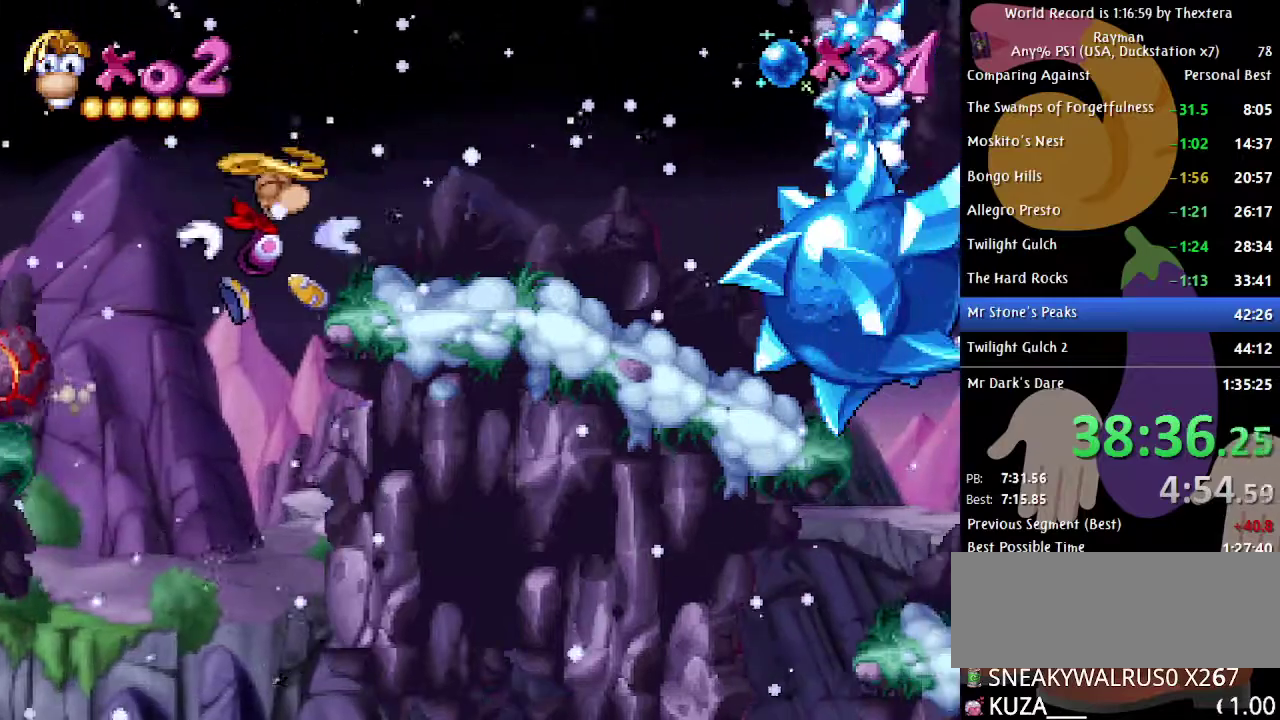
{"buttons": ["DPAD_RIGHT"], "events": []}
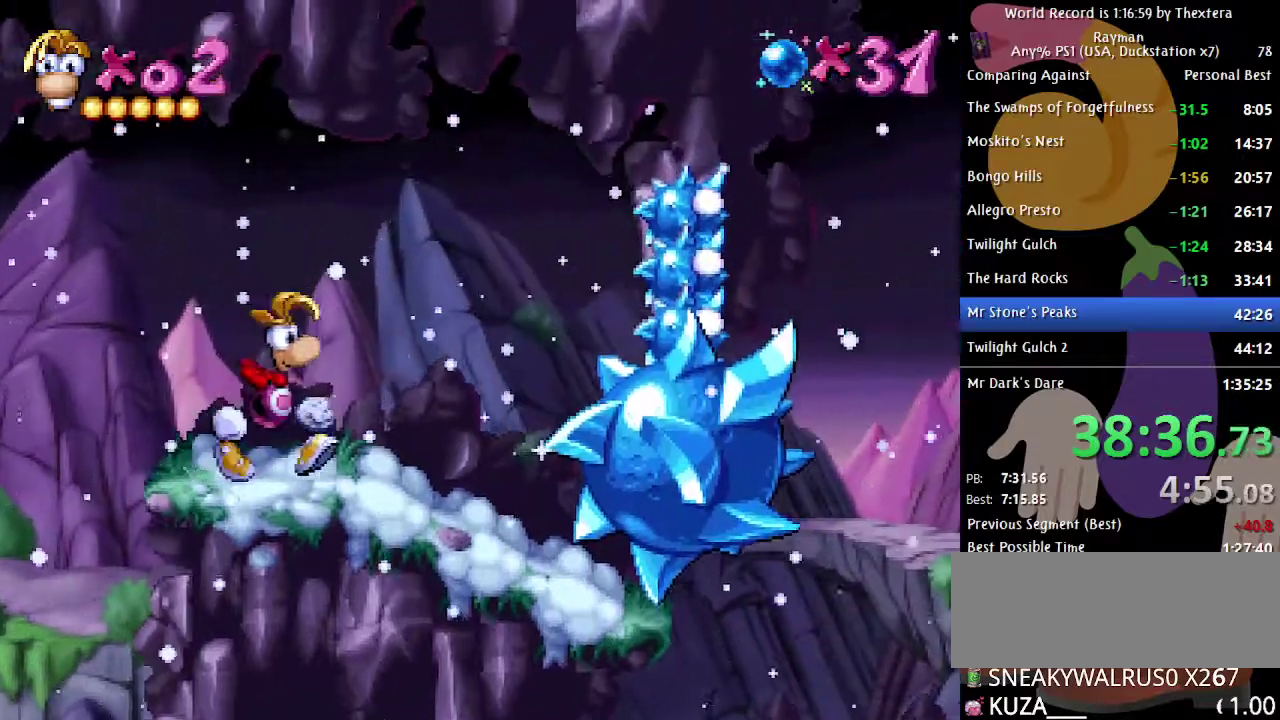
{"buttons": ["X", "DPAD_RIGHT"], "events": [[483, "X", "down"]]}
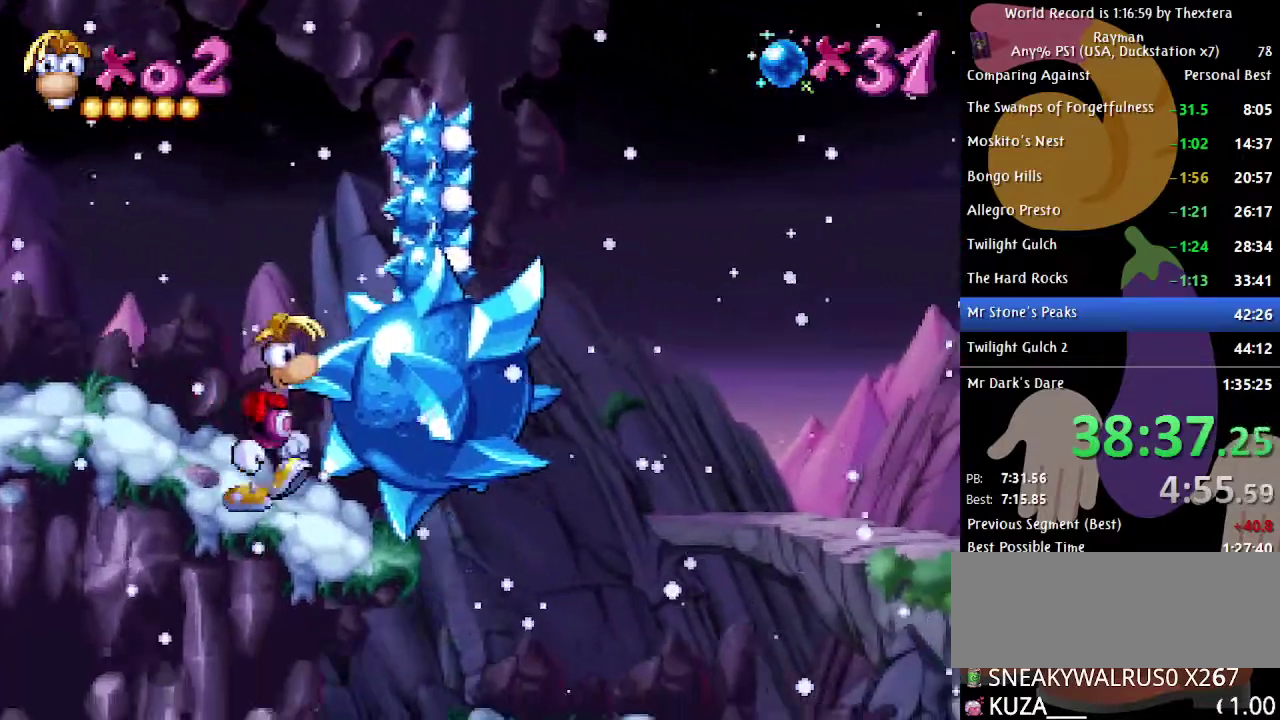
{"buttons": ["DPAD_RIGHT"], "events": [[17, "X", "up"]]}
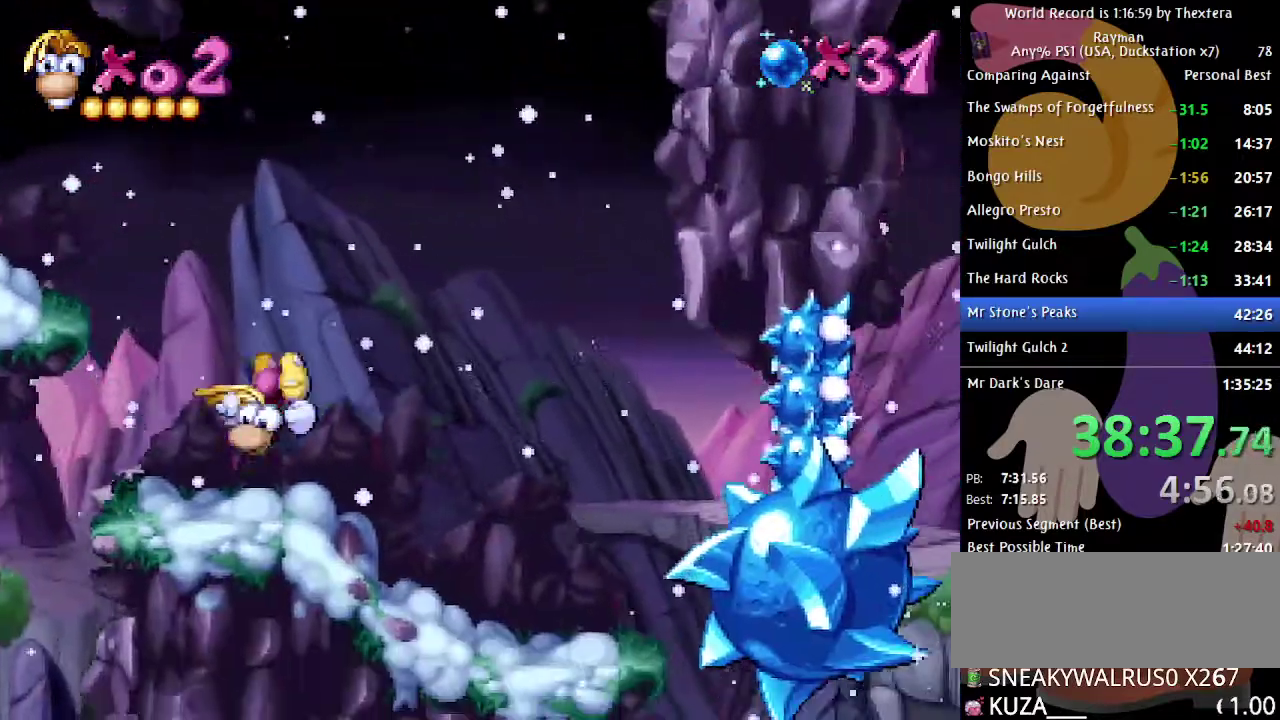
{"buttons": ["DPAD_LEFT"], "events": [[317, "X", "down"], [367, "DPAD_RIGHT", "up"], [400, "X", "up"], [500, "DPAD_LEFT", "down"]]}
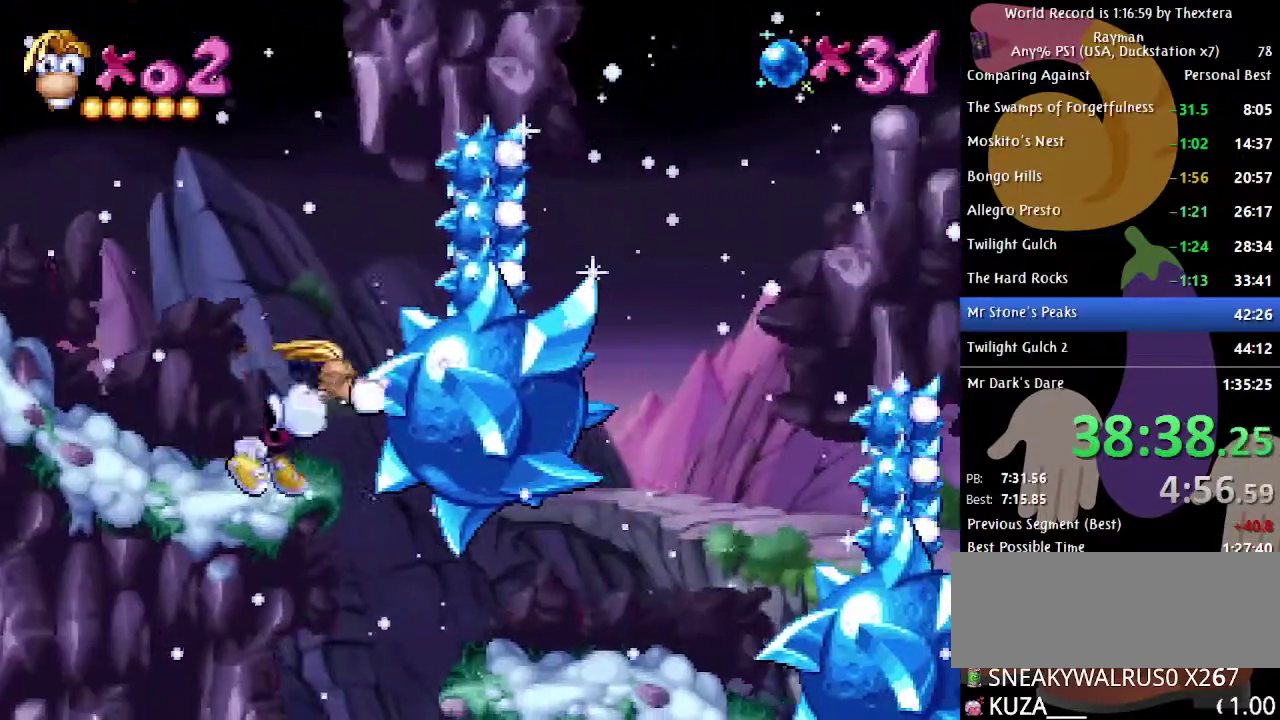
{"buttons": ["DPAD_LEFT"], "events": []}
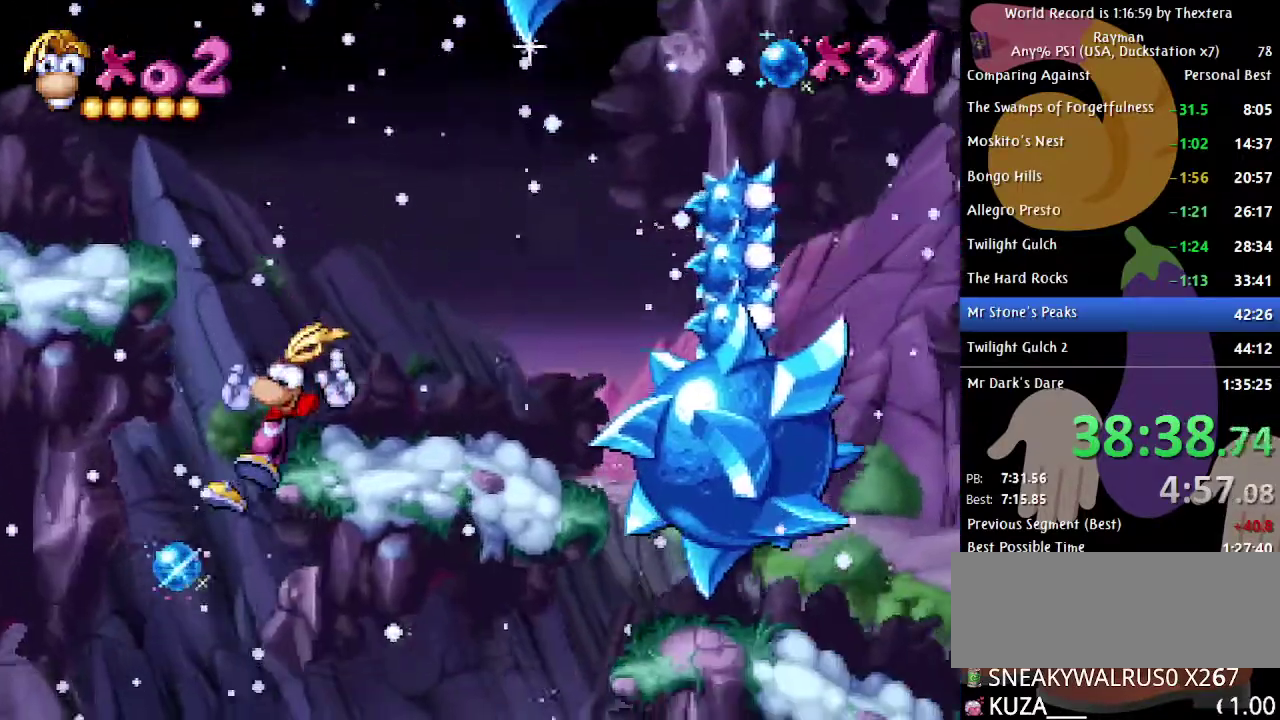
{"buttons": ["DPAD_LEFT"], "events": []}
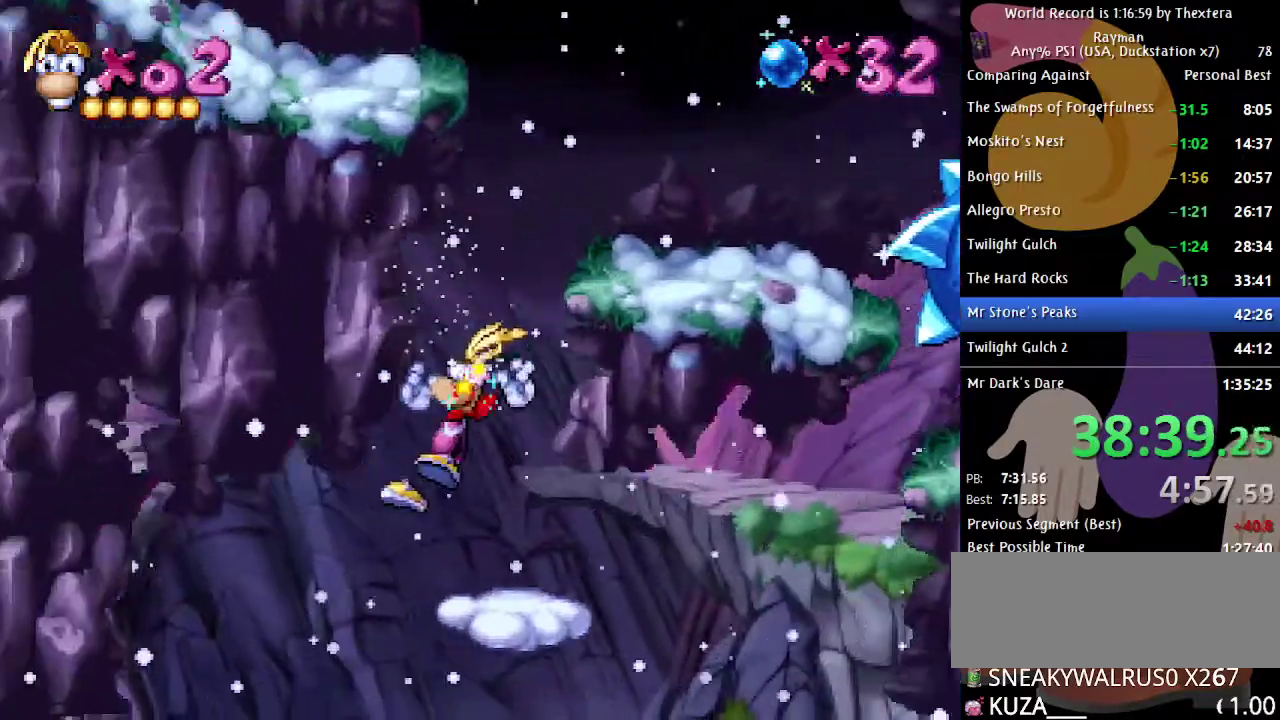
{"buttons": [], "events": [[283, "DPAD_LEFT", "up"]]}
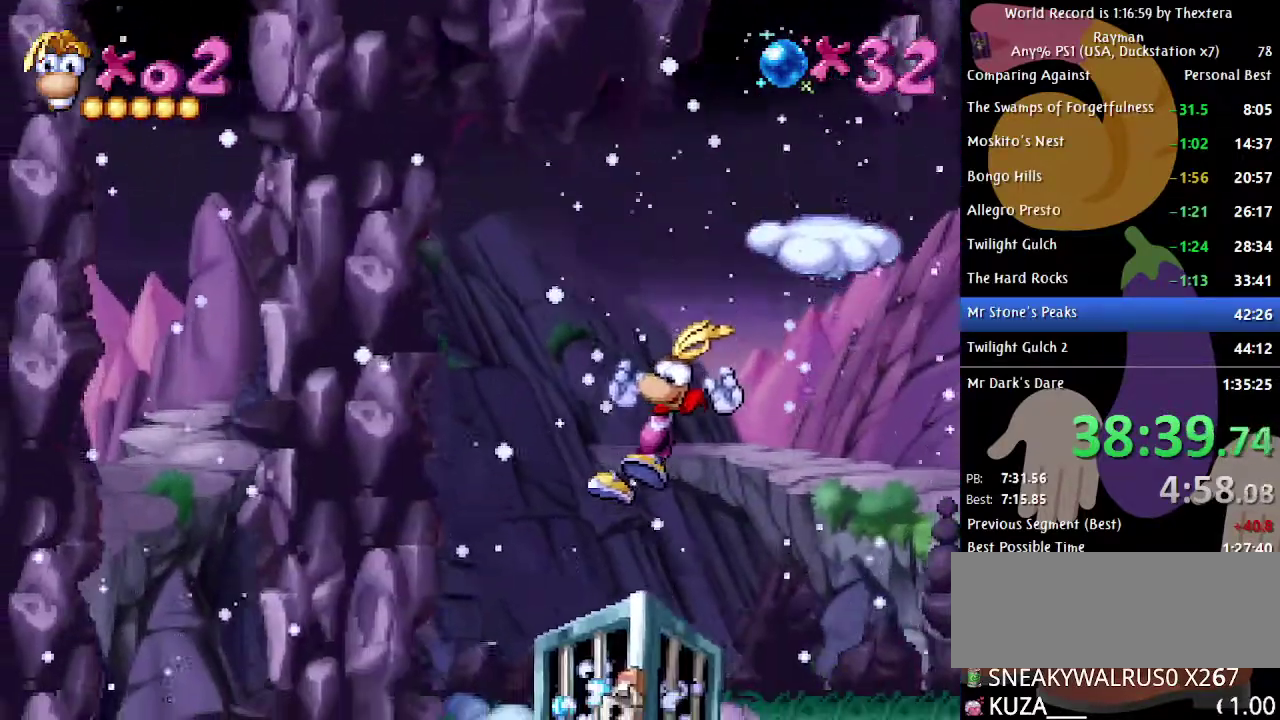
{"buttons": ["DPAD_RIGHT"], "events": [[317, "DPAD_RIGHT", "down"]]}
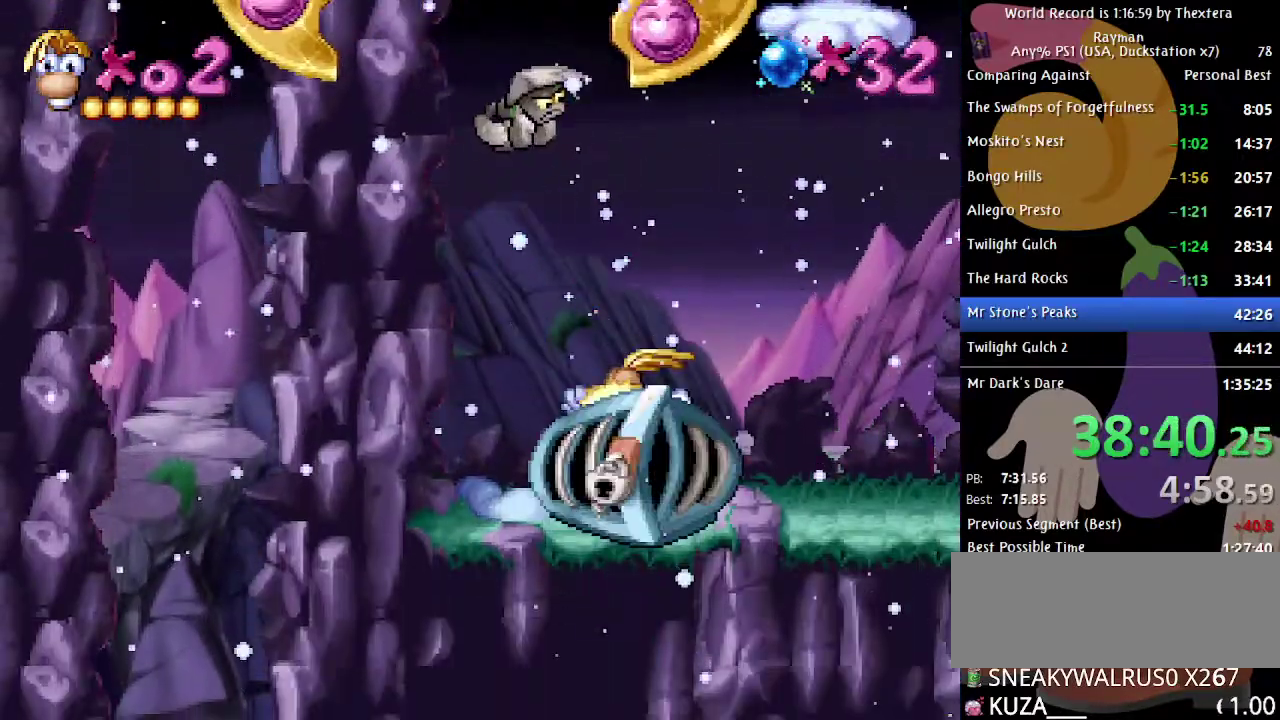
{"buttons": ["DPAD_RIGHT"], "events": []}
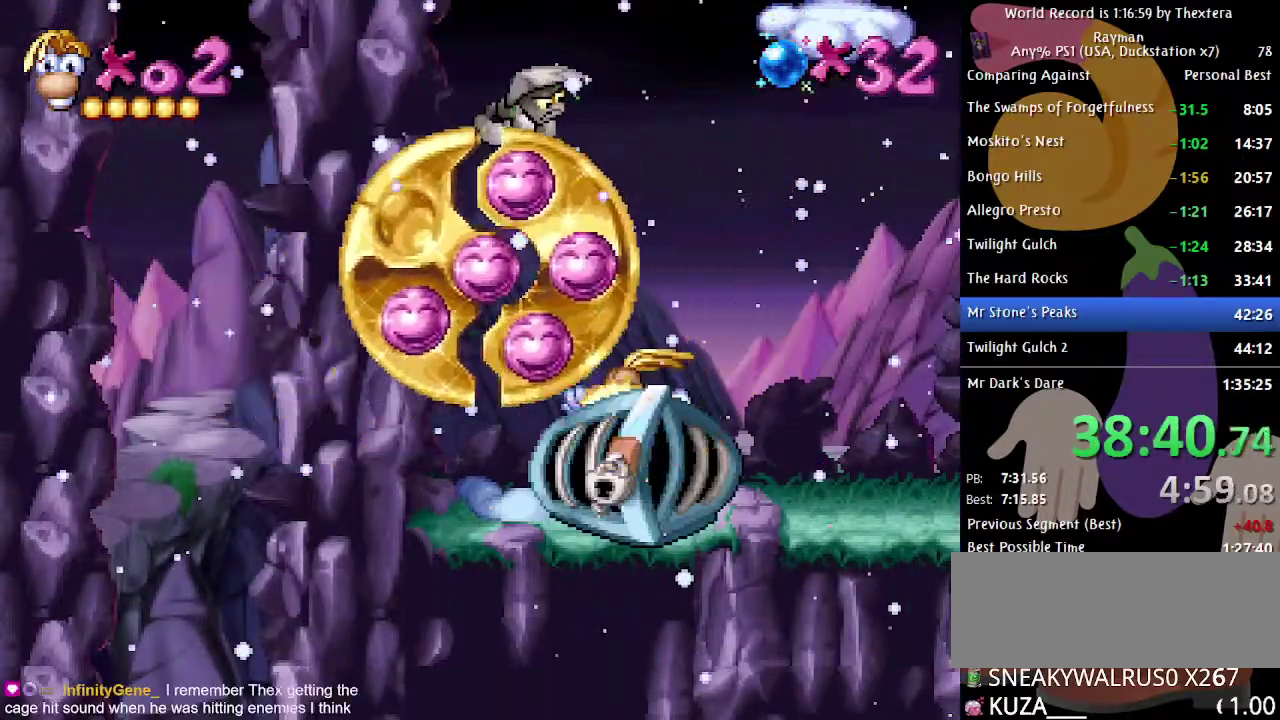
{"buttons": ["DPAD_RIGHT"], "events": []}
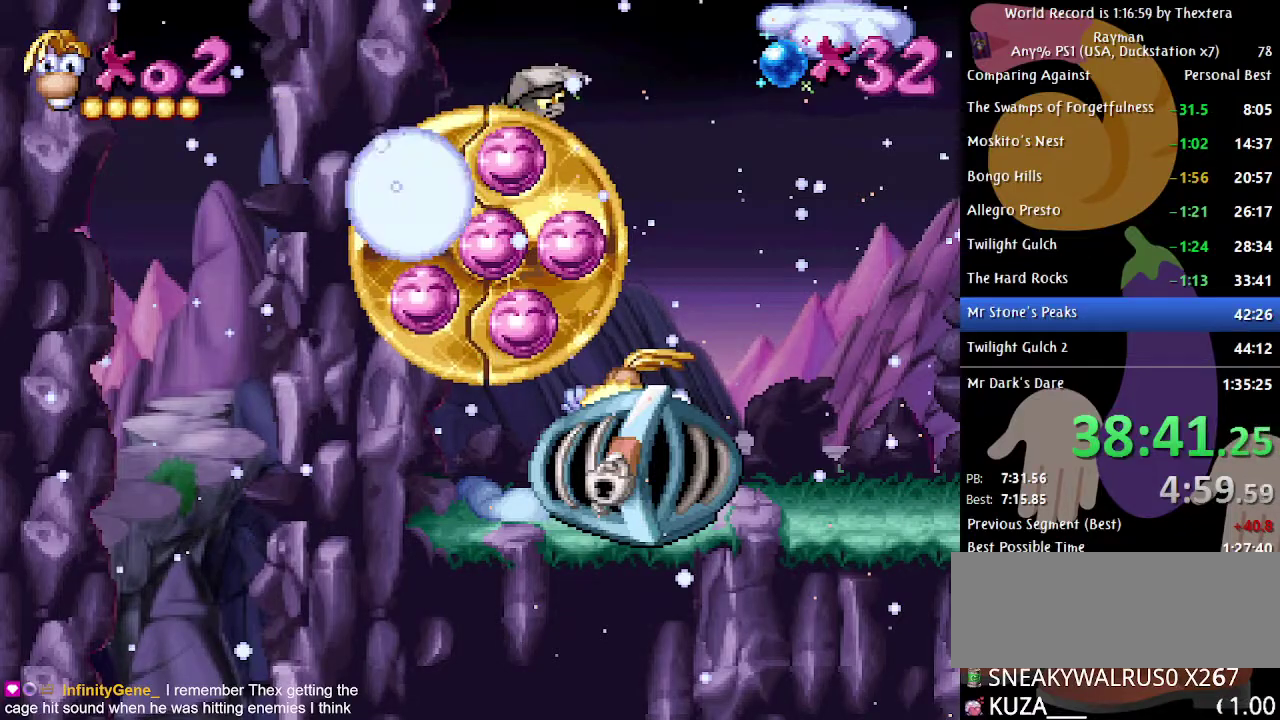
{"buttons": ["DPAD_RIGHT"], "events": []}
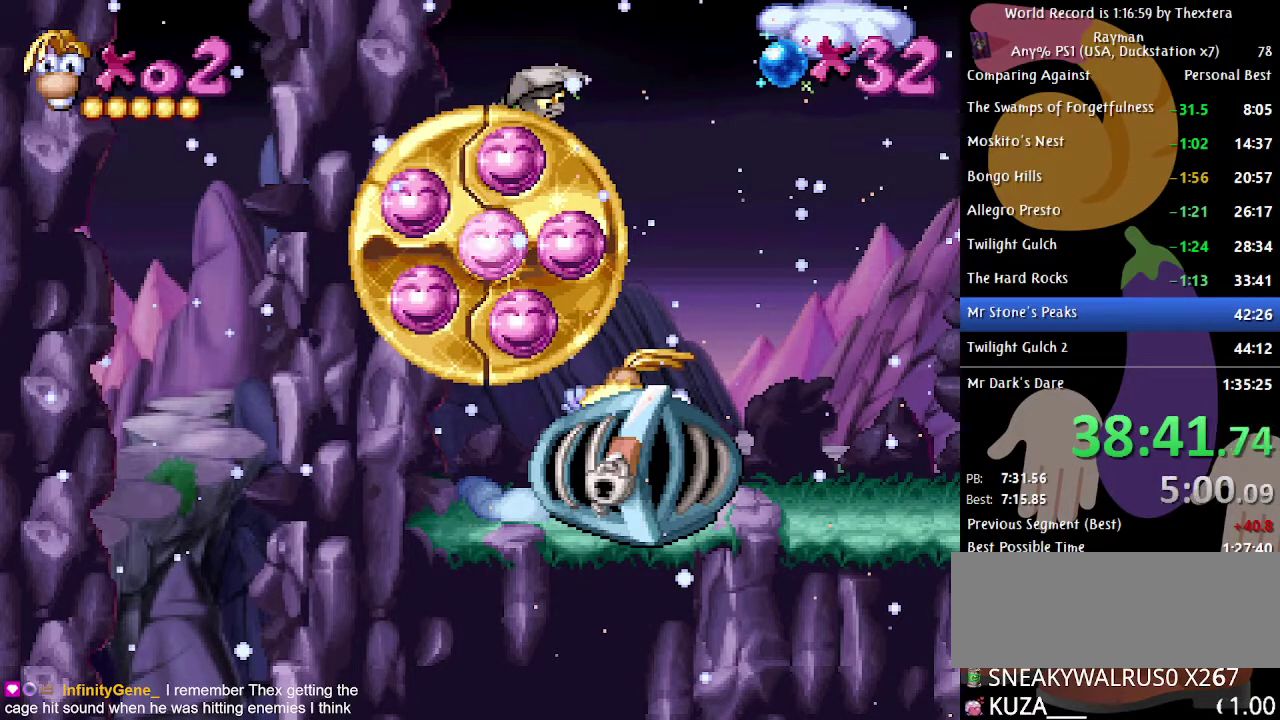
{"buttons": ["DPAD_RIGHT"], "events": []}
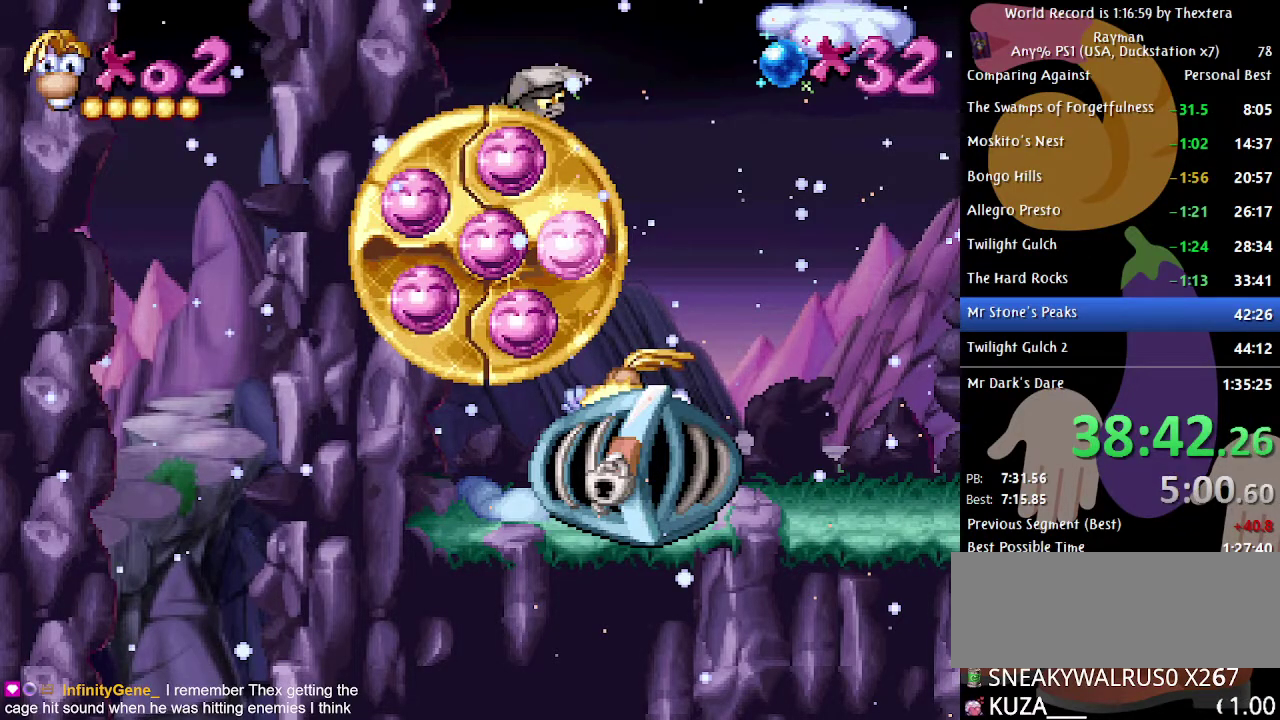
{"buttons": ["DPAD_RIGHT"], "events": []}
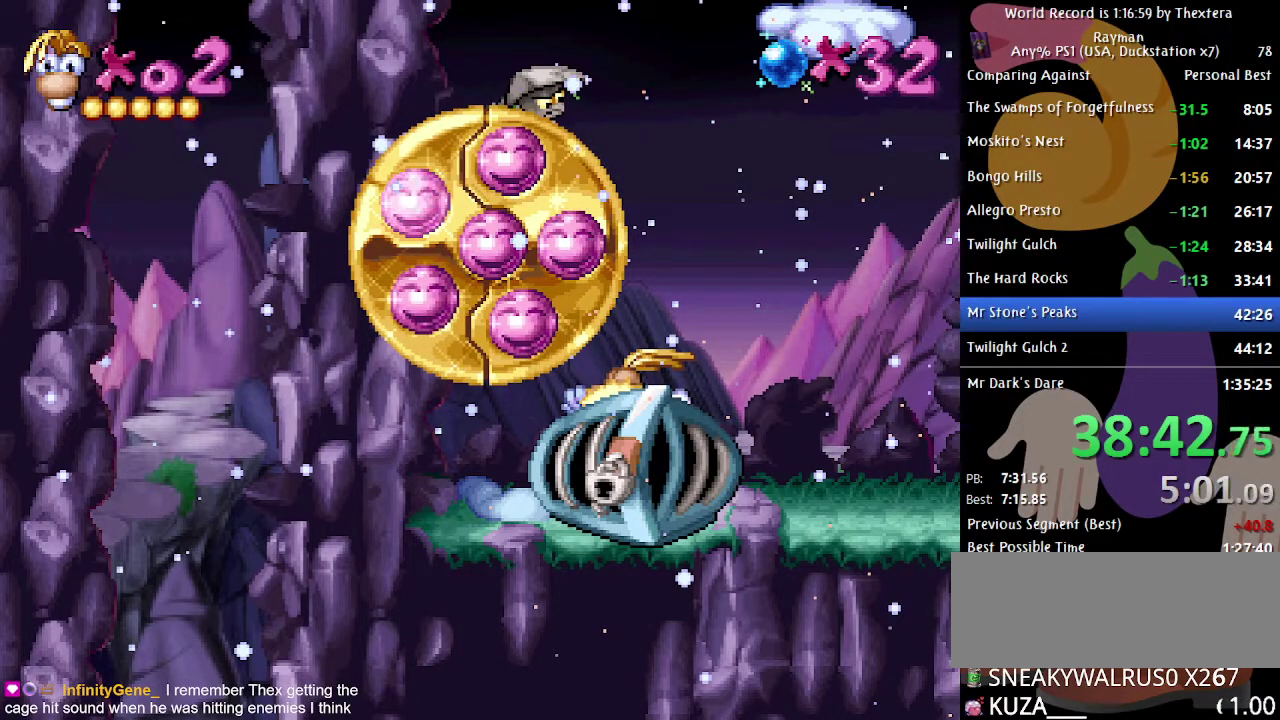
{"buttons": ["DPAD_RIGHT"], "events": []}
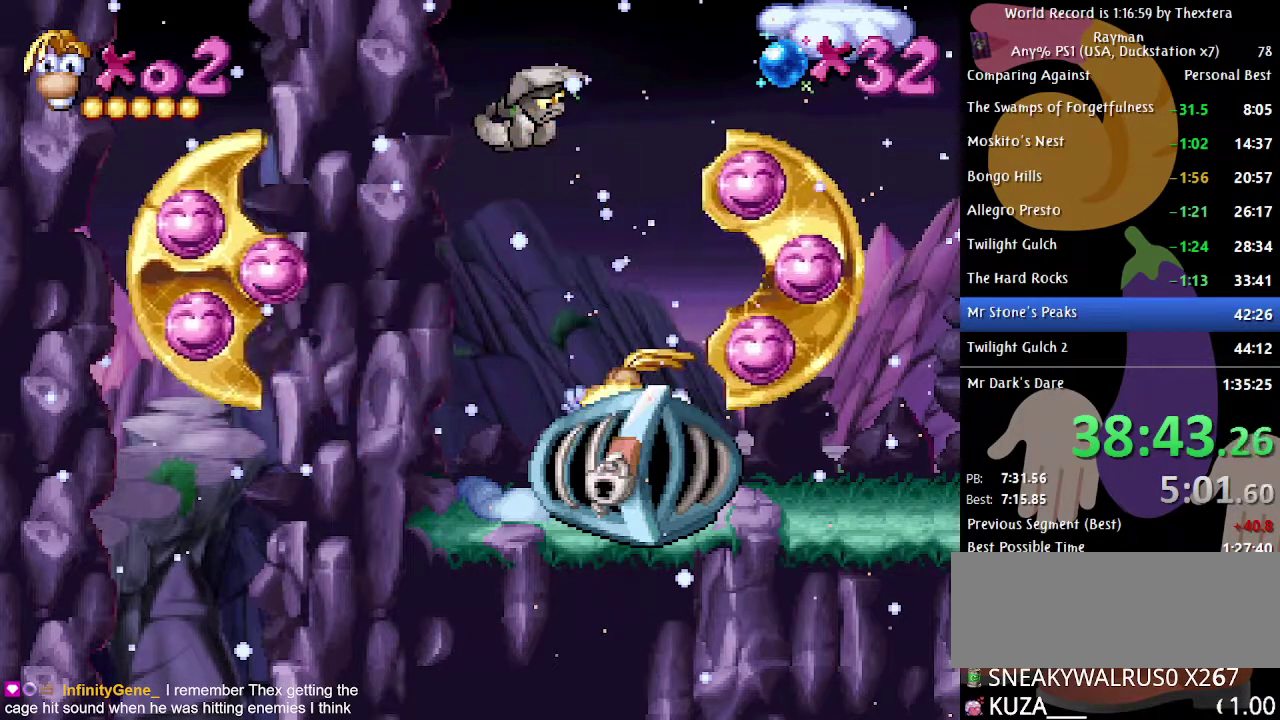
{"buttons": ["DPAD_RIGHT"], "events": []}